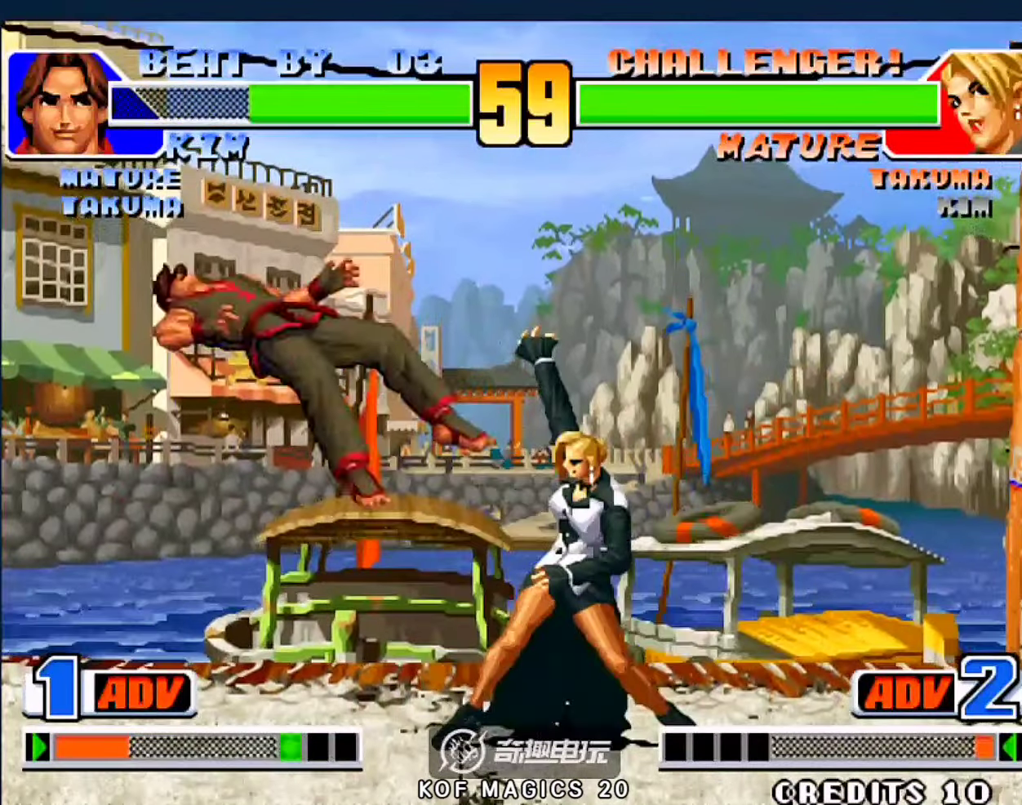
Gameplay with a controller (arcade stick); each line is a JSON object with the inputs held at the frame after it. "events" lists button and stick changes between this image and that frame as [ms after this image, input, new state], when the widget could be followed in between. Not read: L3 R3.
{"buttons": [], "left_stick": "left", "events": [[217, "left_stick", "center"], [317, "left_stick", "left"]]}
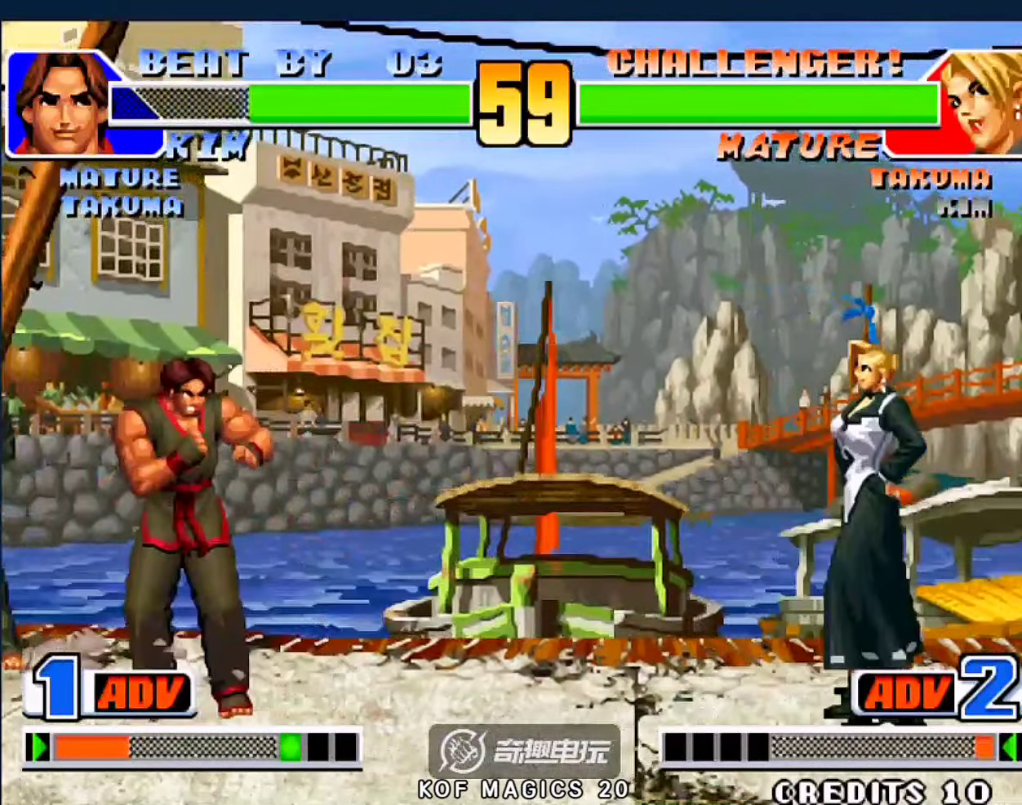
{"buttons": [], "left_stick": "left"}
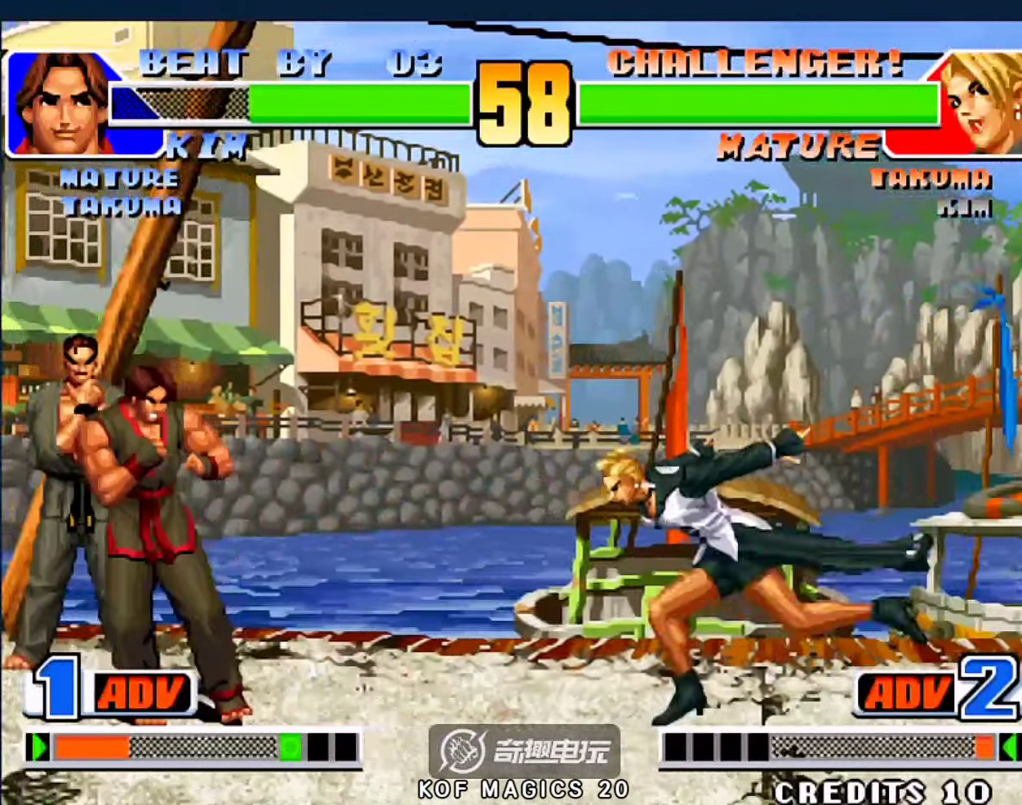
{"buttons": [], "left_stick": "center", "events": [[217, "left_stick", "up-right"], [283, "left_stick", "center"], [350, "C", "down"], [483, "C", "up"]]}
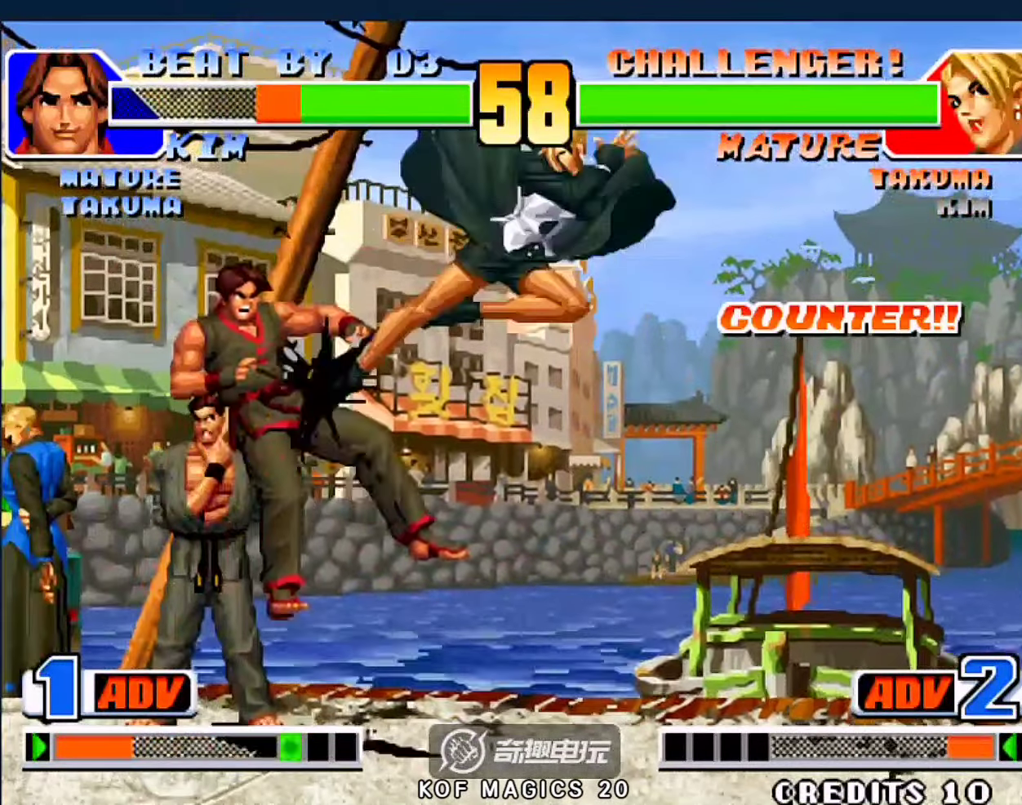
{"buttons": [], "left_stick": "down-left", "events": [[50, "left_stick", "down-left"]]}
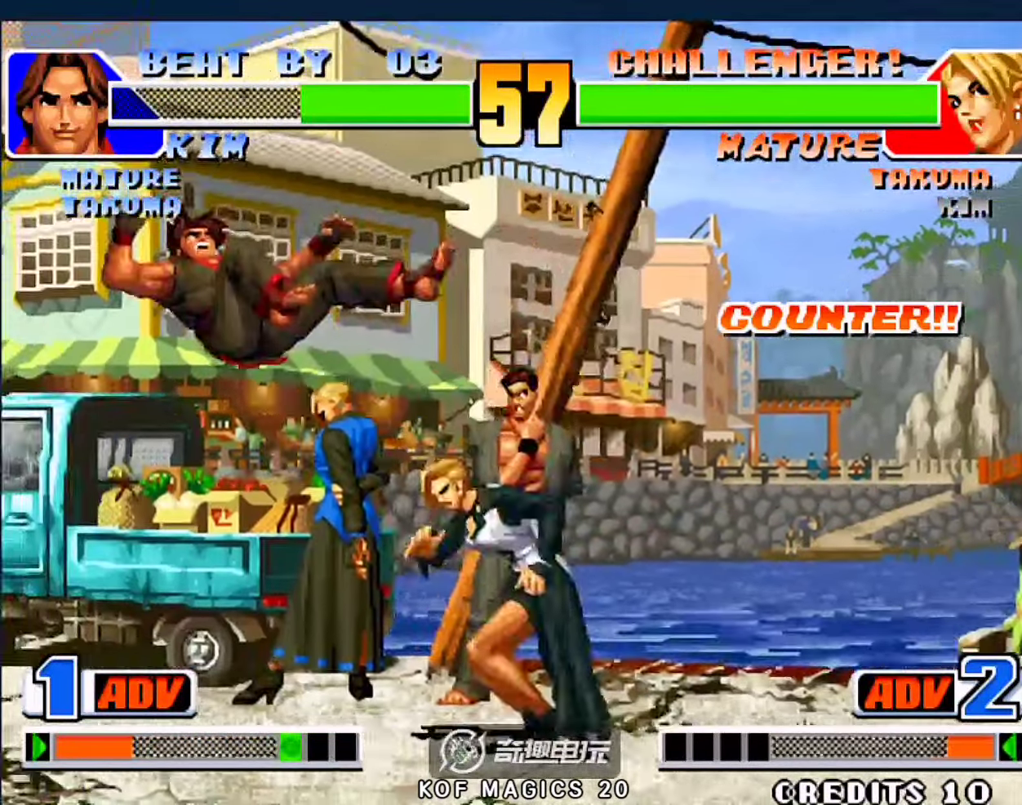
{"buttons": [], "left_stick": "center", "events": [[150, "A", "down"], [150, "B", "down"], [250, "A", "up"], [283, "B", "up"], [383, "left_stick", "center"]]}
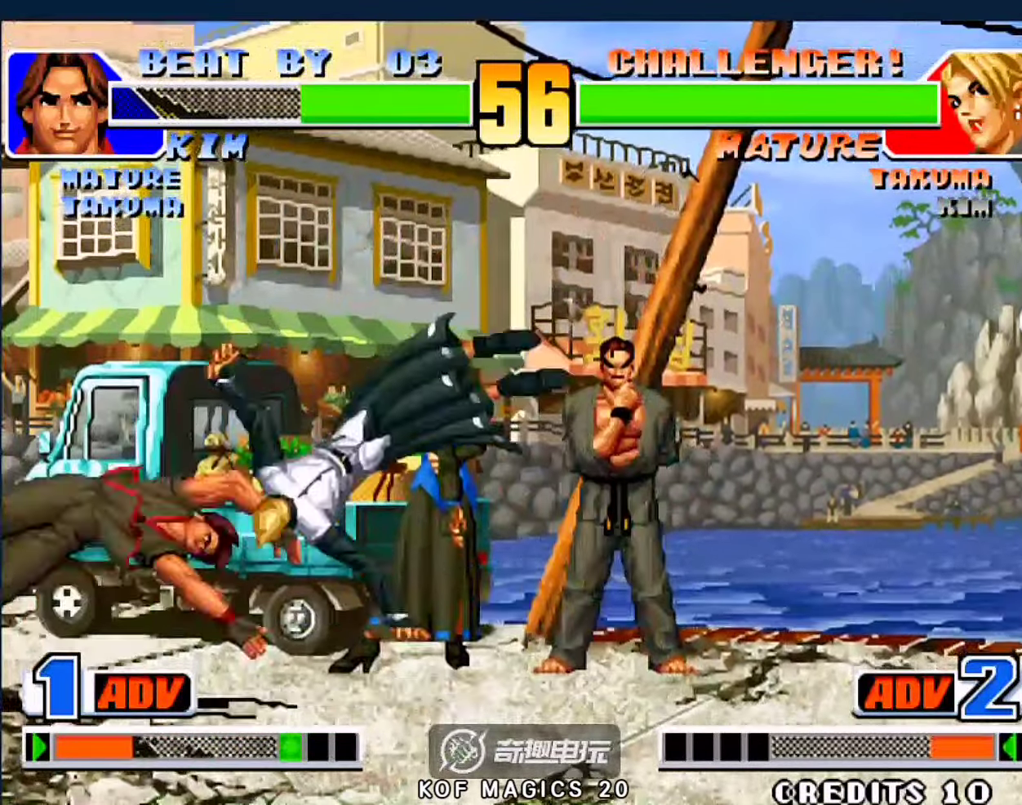
{"buttons": ["A"], "left_stick": "right"}
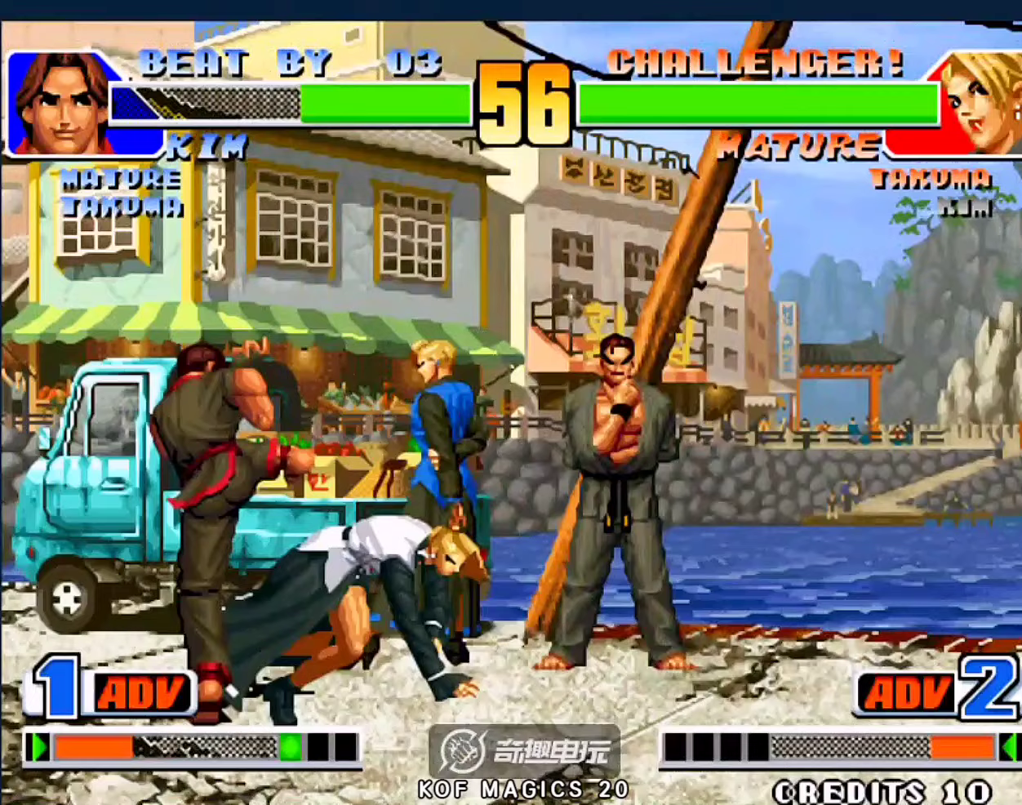
{"buttons": [], "left_stick": "right", "events": [[17, "A", "up"], [83, "left_stick", "down"], [183, "left_stick", "left"], [250, "left_stick", "center"], [450, "left_stick", "right"]]}
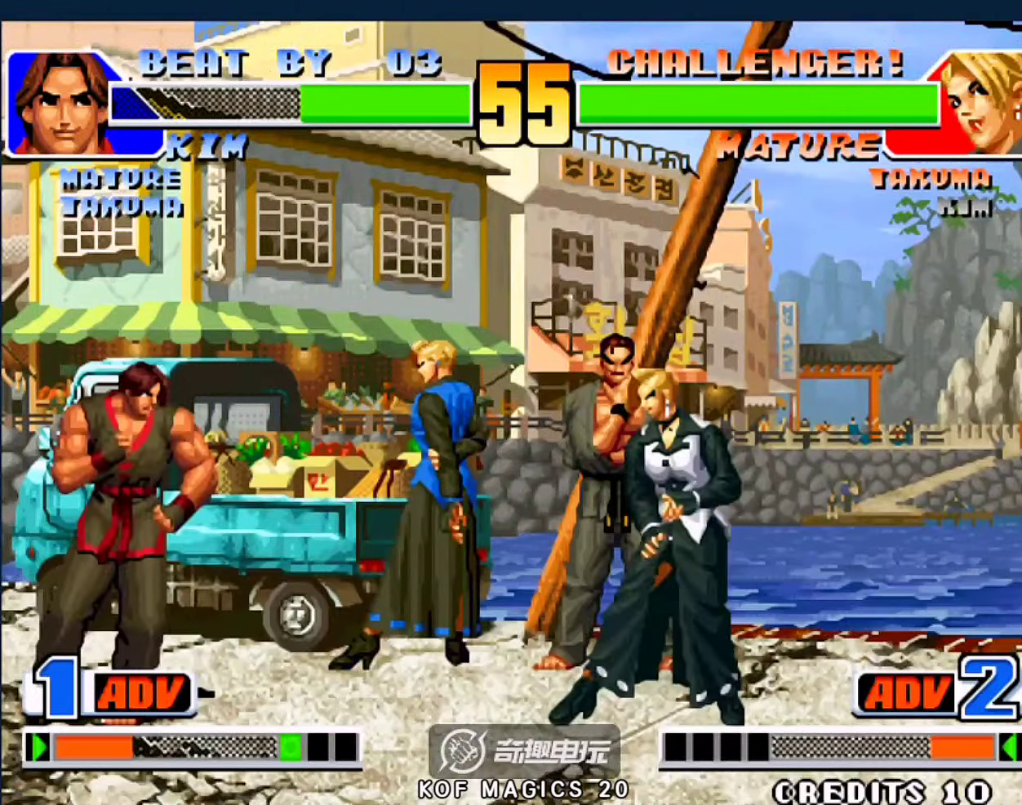
{"buttons": [], "left_stick": "down-left", "events": [[117, "left_stick", "down-right"], [183, "B", "down"], [350, "B", "up"], [383, "left_stick", "down-left"]]}
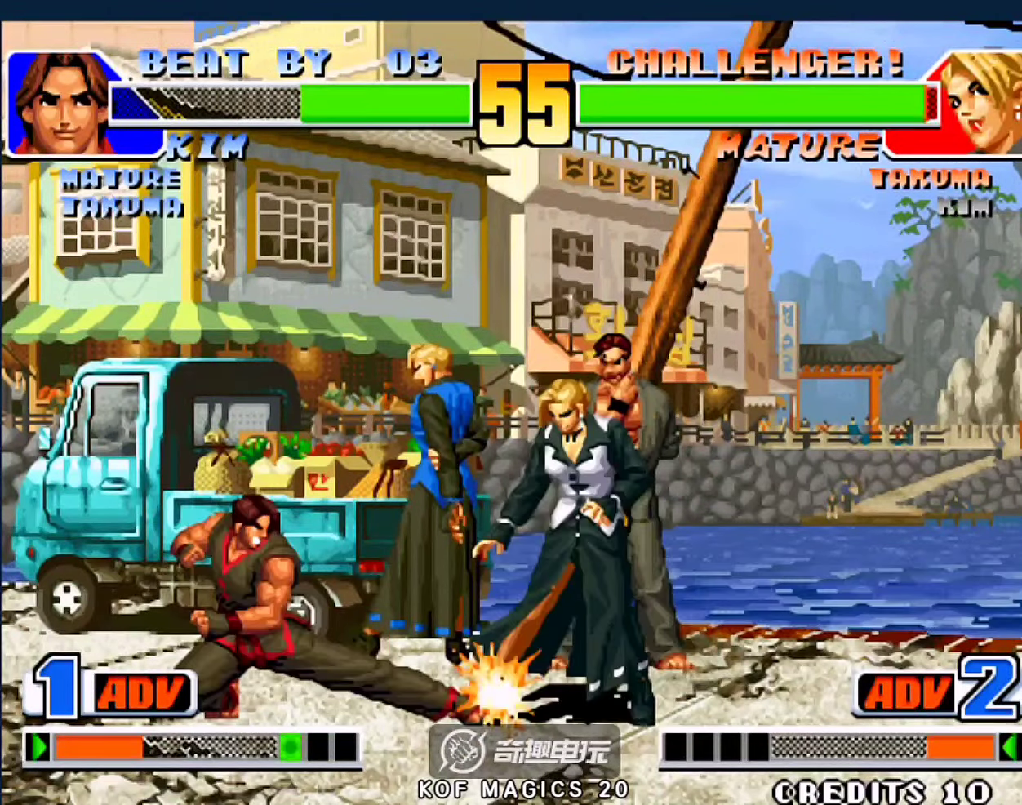
{"buttons": [], "left_stick": "up-right", "events": [[150, "left_stick", "up-right"]]}
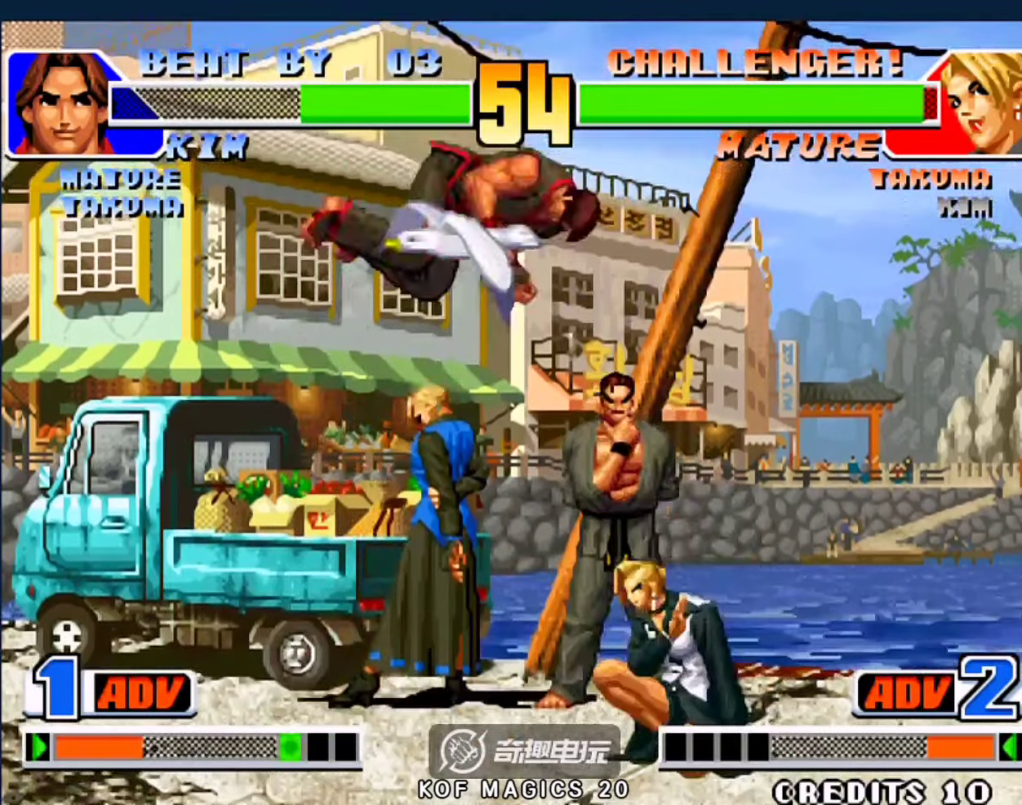
{"buttons": [], "left_stick": "down-right", "events": [[150, "A", "down"], [150, "left_stick", "right"], [283, "A", "up"], [450, "left_stick", "down-right"]]}
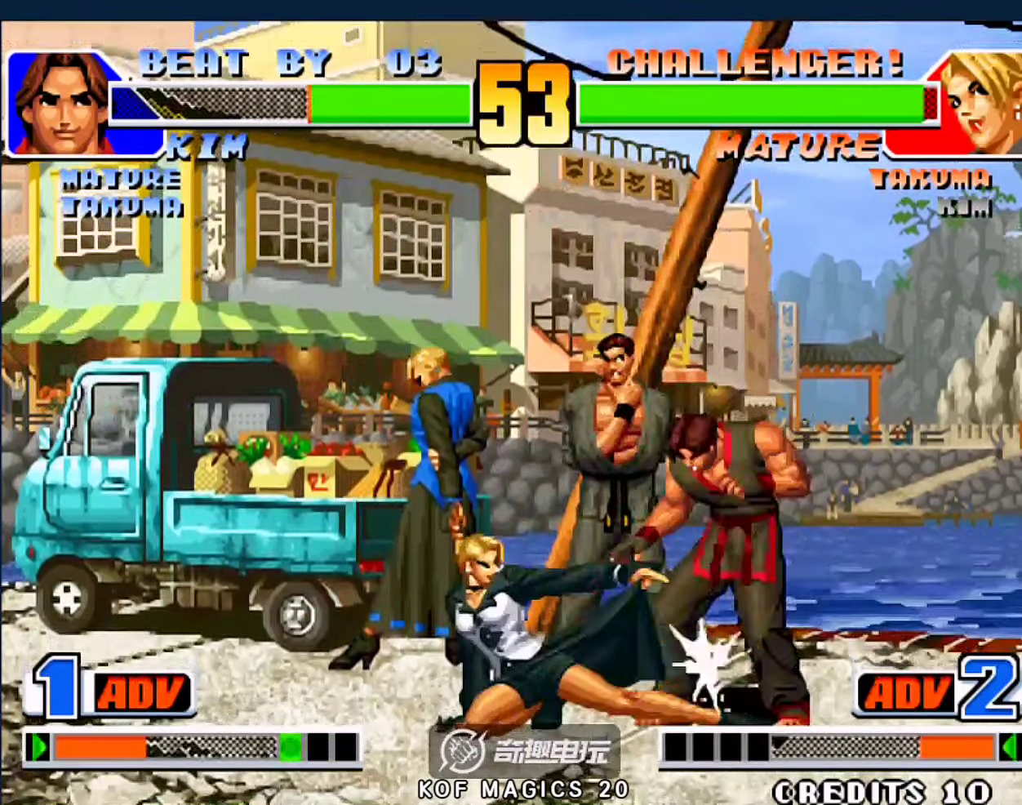
{"buttons": [], "left_stick": "down-right", "events": []}
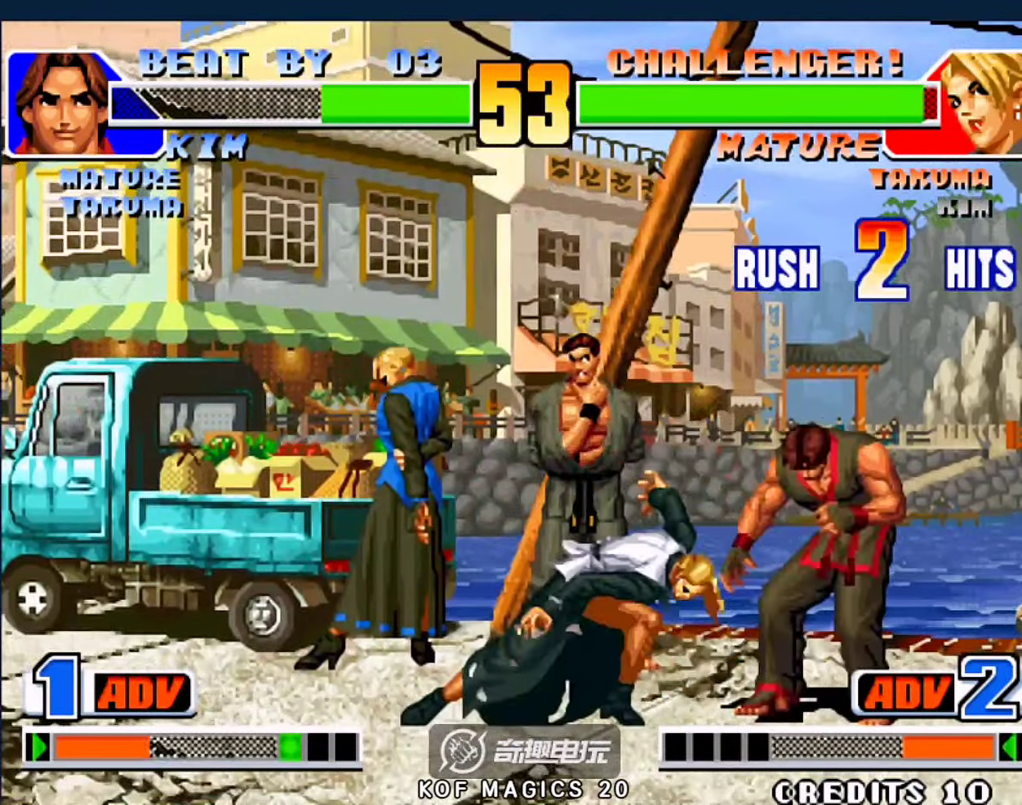
{"buttons": [], "left_stick": "down-right", "events": []}
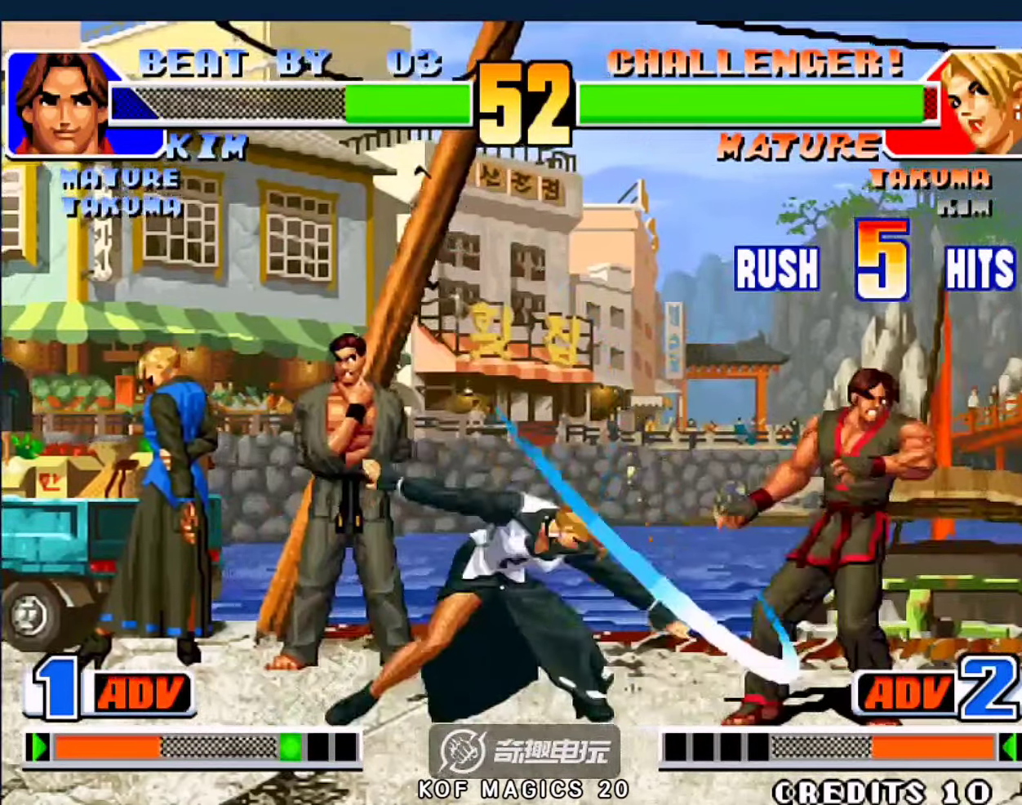
{"buttons": [], "left_stick": "center", "events": [[417, "left_stick", "center"]]}
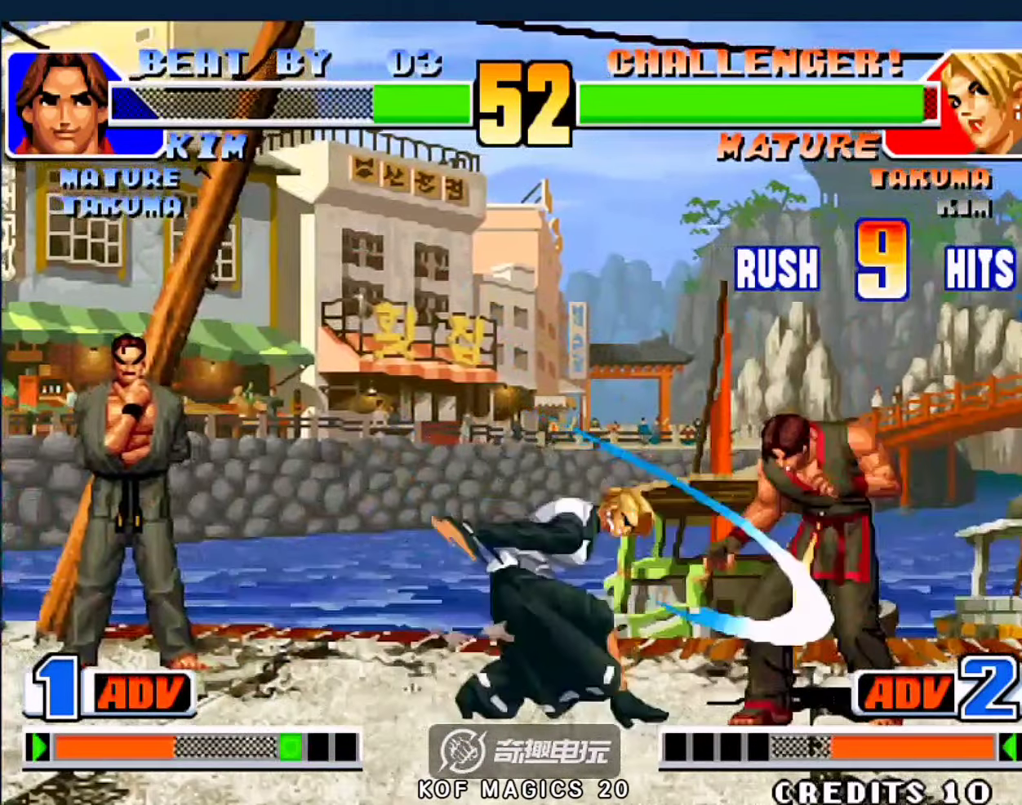
{"buttons": [], "left_stick": "center", "events": []}
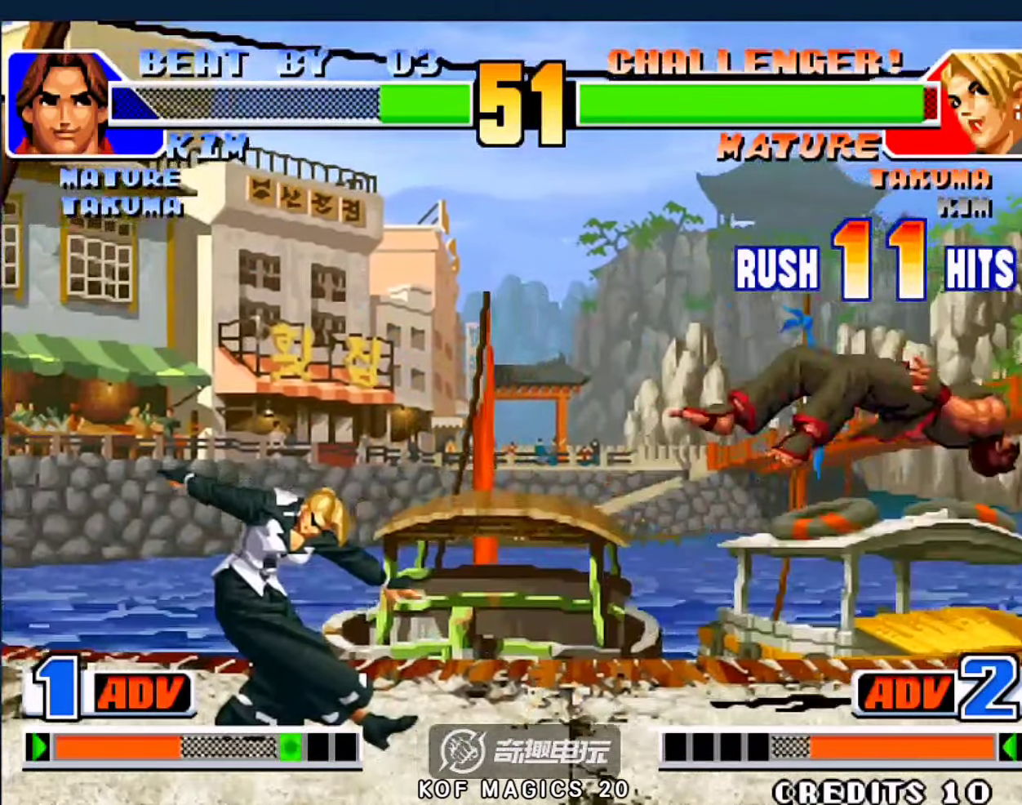
{"buttons": [], "left_stick": "center", "events": [[117, "A", "down"], [117, "B", "down"], [217, "A", "up"], [217, "B", "up"]]}
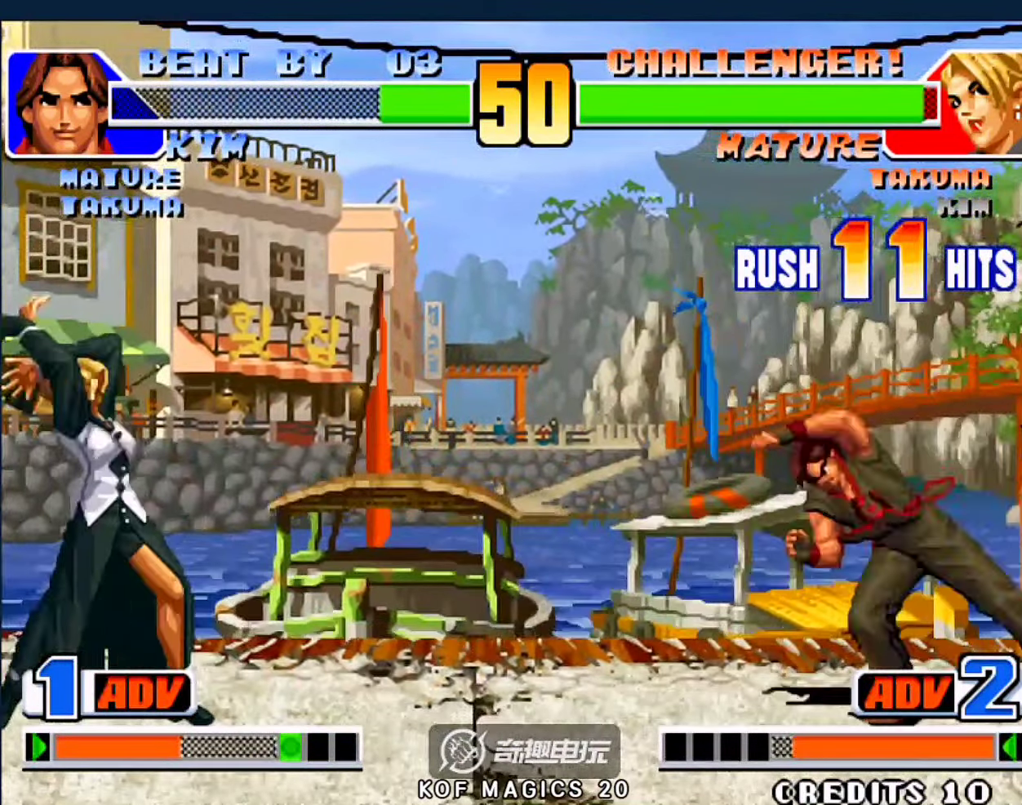
{"buttons": ["C"], "left_stick": "center", "events": [[17, "left_stick", "down"], [117, "left_stick", "up-left"], [450, "C", "down"], [483, "left_stick", "center"]]}
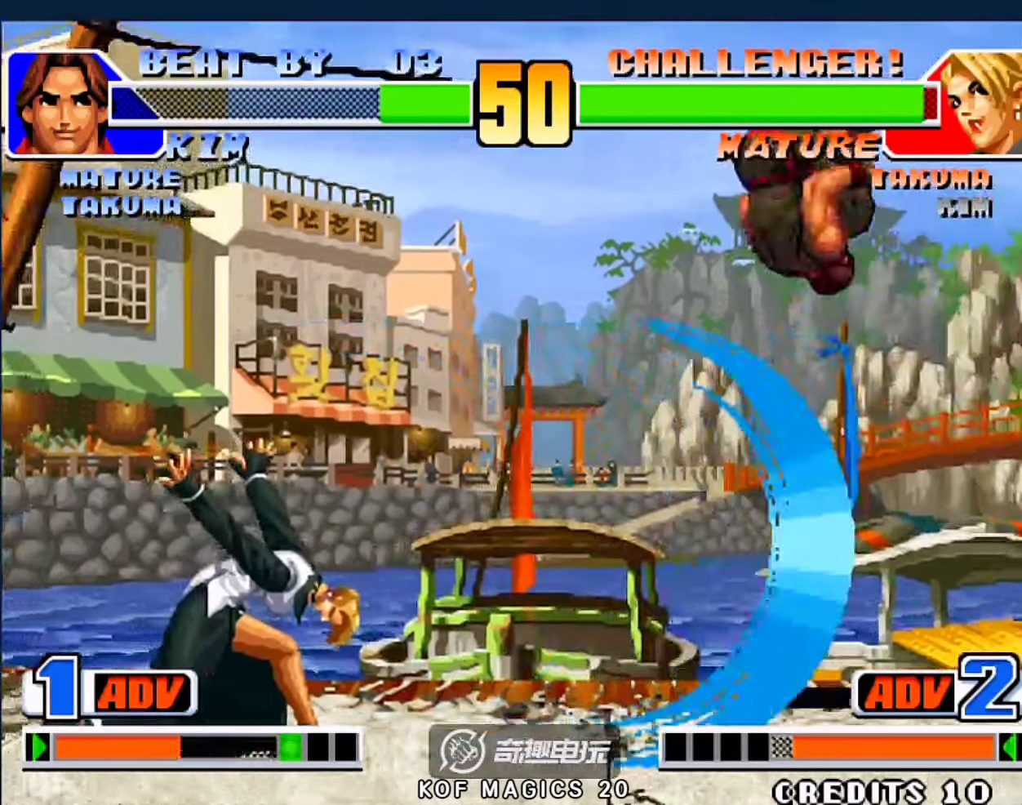
{"buttons": [], "left_stick": "down-right", "events": [[50, "C", "up"], [117, "left_stick", "down-right"]]}
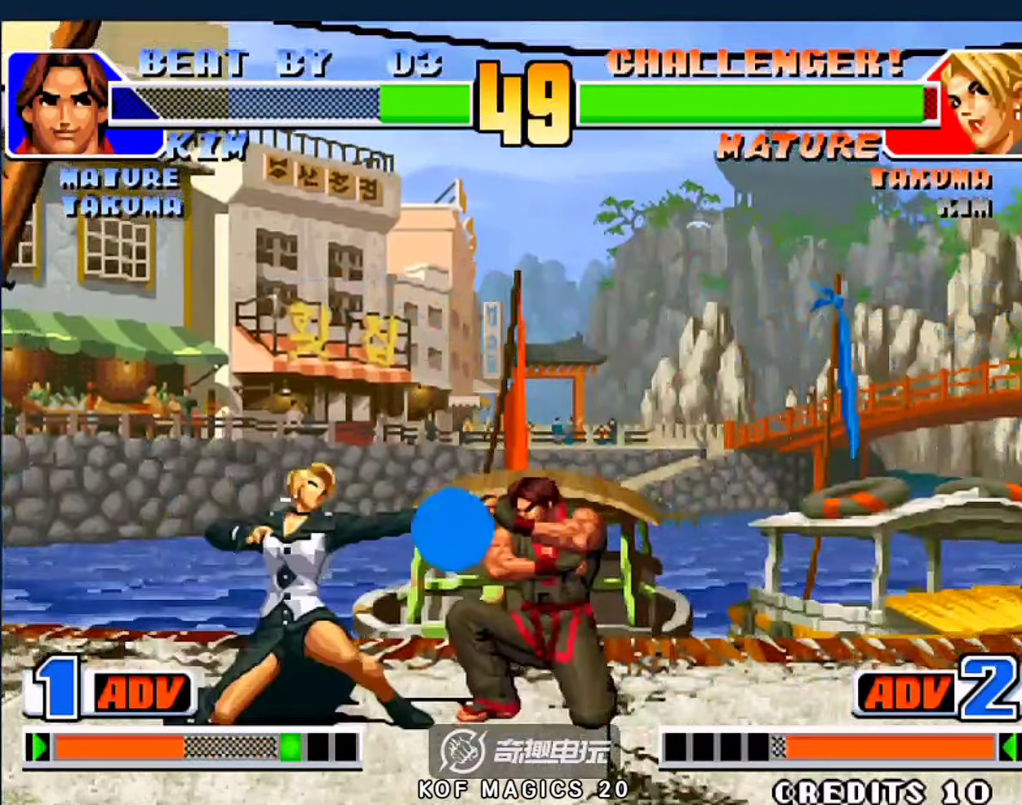
{"buttons": [], "left_stick": "down-right", "events": []}
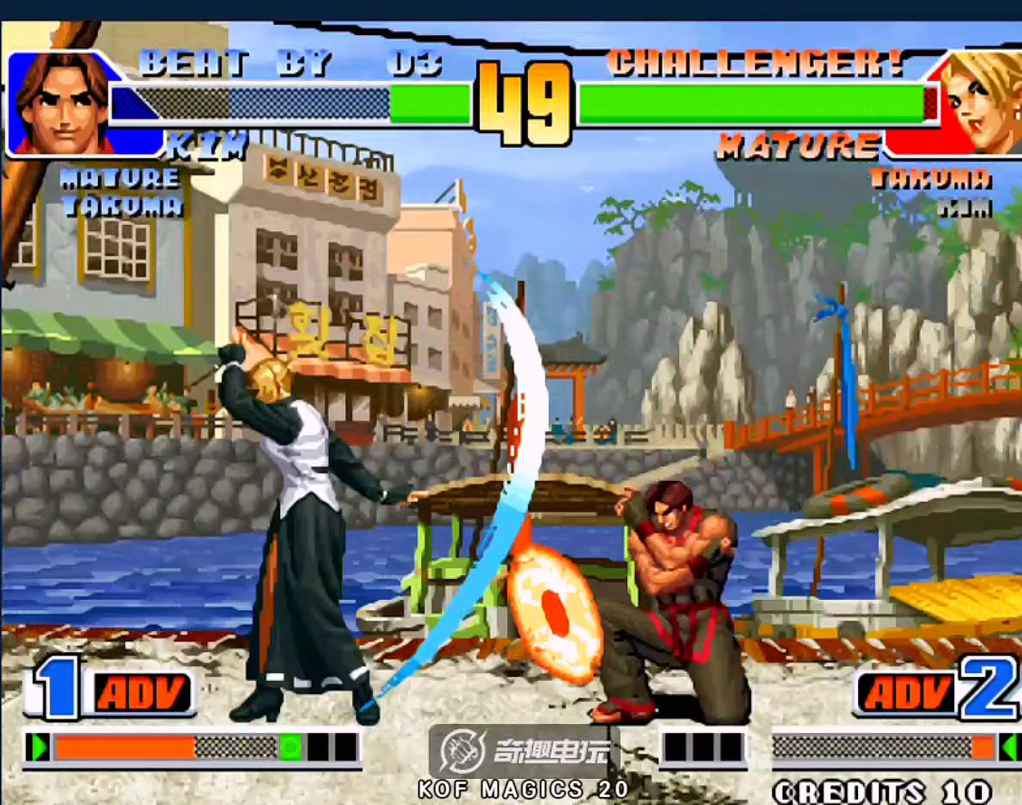
{"buttons": ["A", "B"], "left_stick": "center", "events": [[317, "left_stick", "center"], [417, "A", "down"], [417, "B", "down"]]}
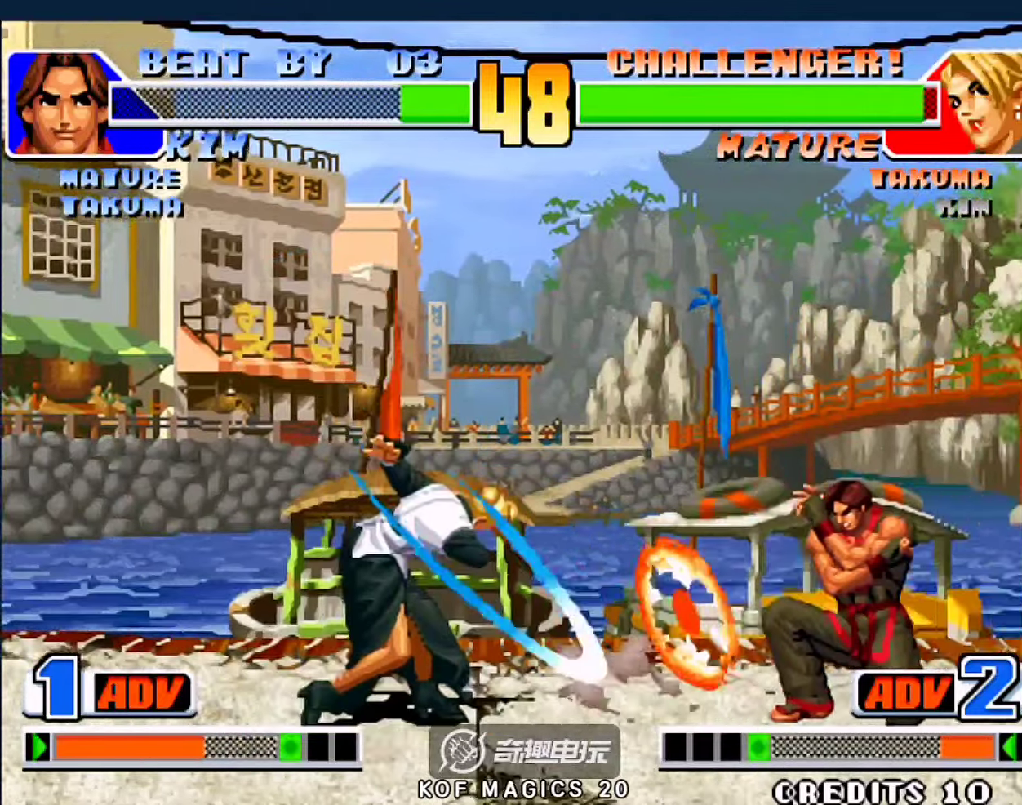
{"buttons": [], "left_stick": "center", "events": [[17, "A", "up"], [17, "B", "up"]]}
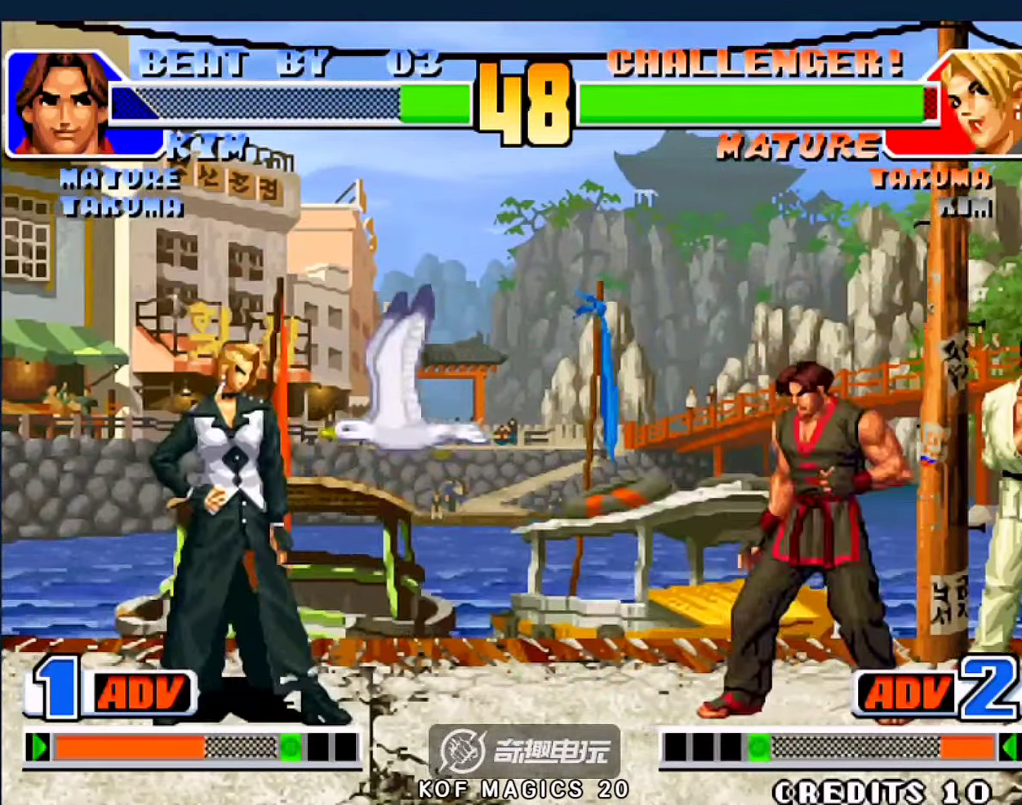
{"buttons": [], "left_stick": "center", "events": [[17, "left_stick", "down"], [83, "left_stick", "left"], [150, "left_stick", "center"], [350, "C", "down"], [450, "C", "up"]]}
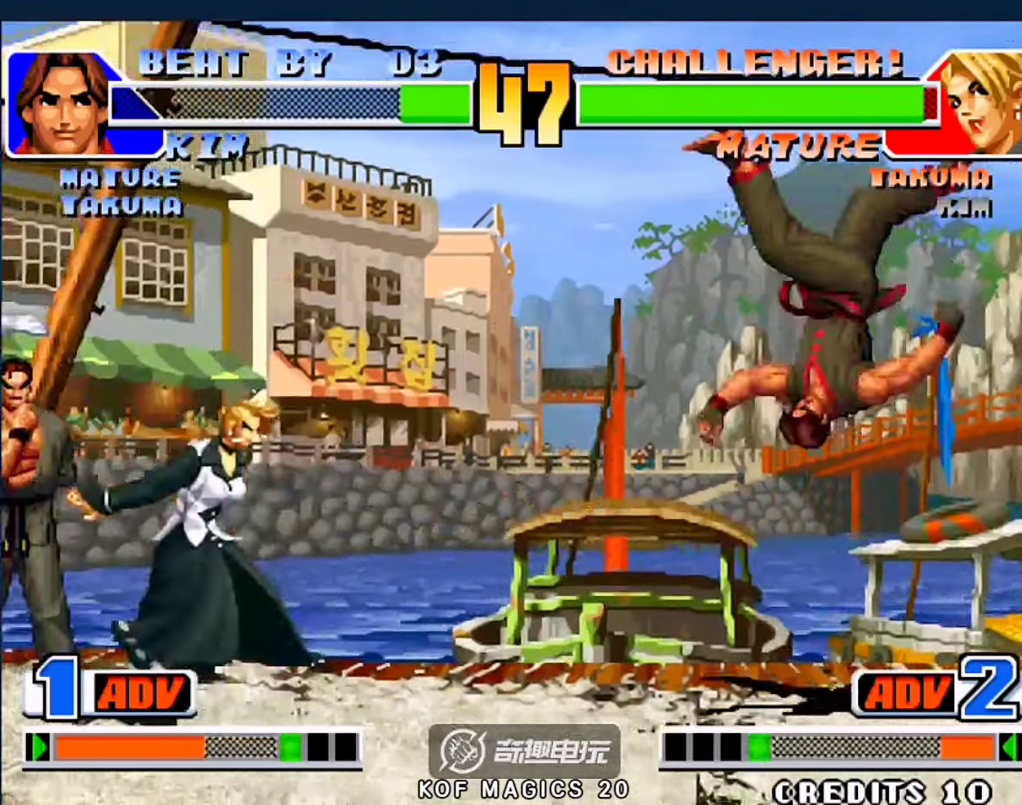
{"buttons": ["B"], "left_stick": "down-left", "events": [[117, "left_stick", "right"], [183, "left_stick", "up"], [350, "left_stick", "right"], [417, "left_stick", "down-left"], [483, "B", "down"]]}
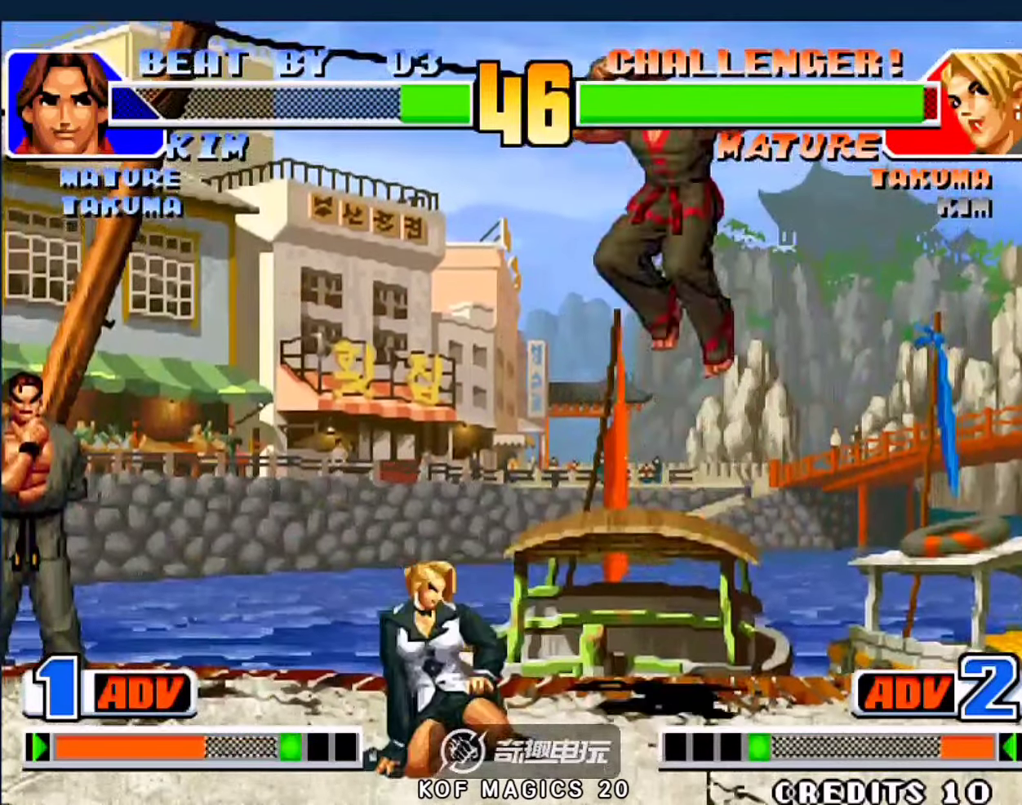
{"buttons": [], "left_stick": "center", "events": [[50, "left_stick", "center"], [83, "B", "up"], [150, "left_stick", "down-right"], [283, "left_stick", "center"]]}
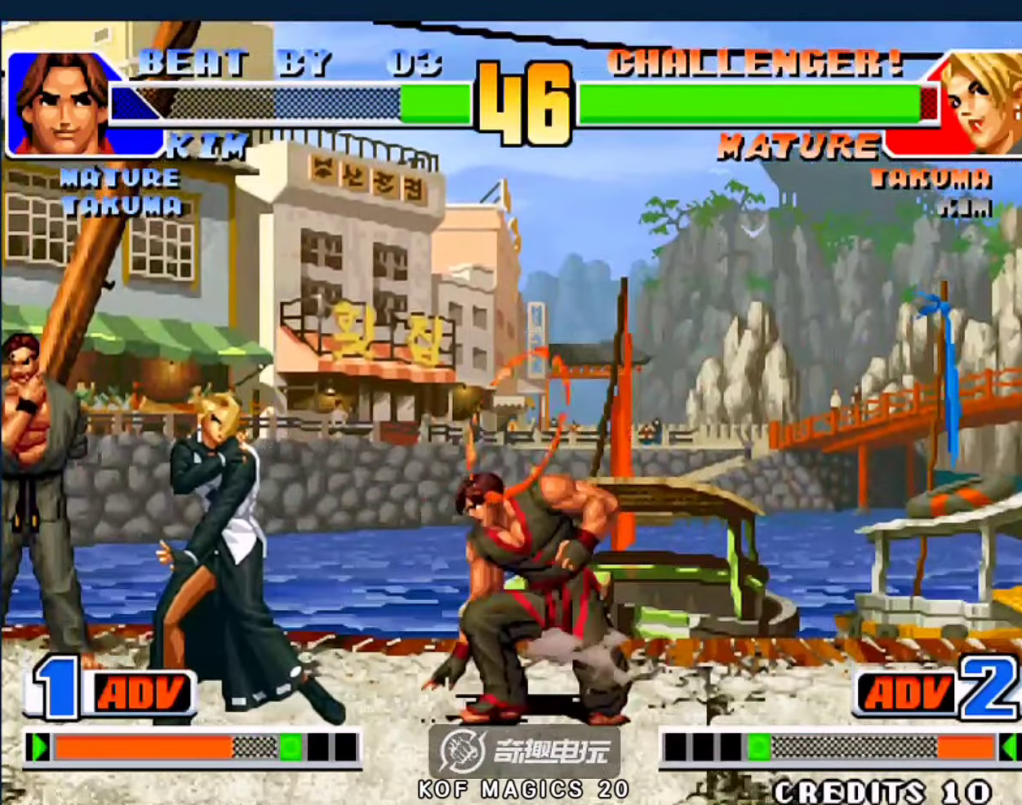
{"buttons": [], "left_stick": "down-right", "events": [[17, "left_stick", "right"], [217, "left_stick", "down-right"], [383, "D", "down"], [483, "D", "up"]]}
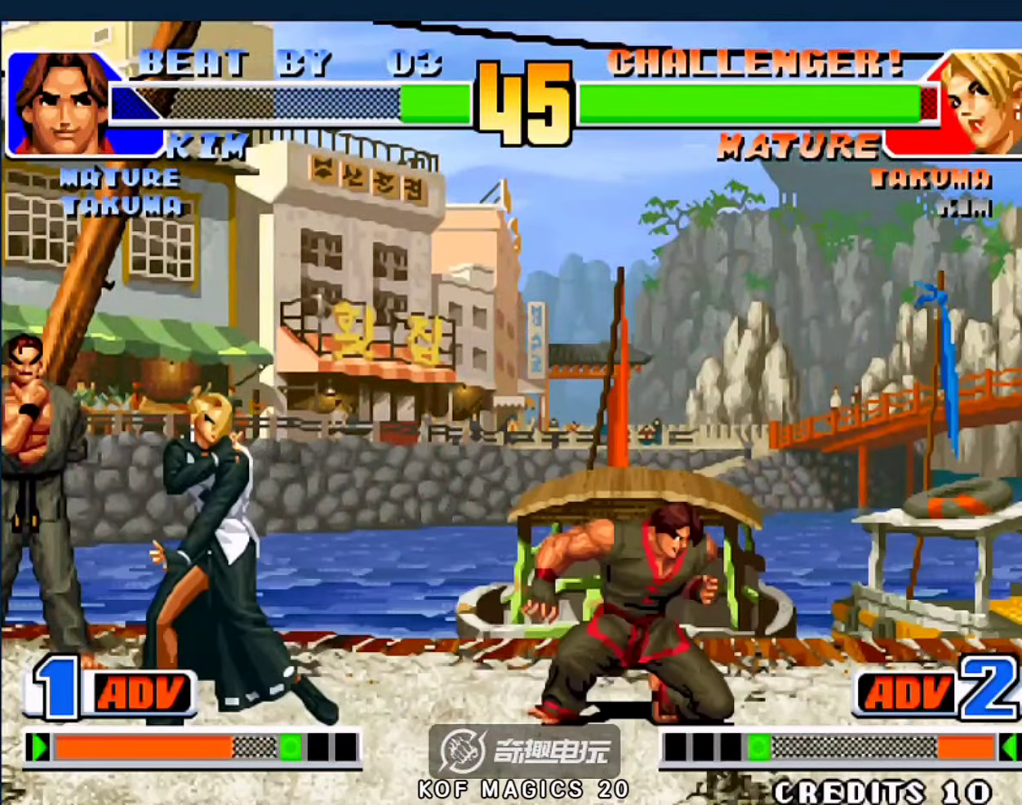
{"buttons": [], "left_stick": "left", "events": [[350, "left_stick", "center"], [450, "left_stick", "left"]]}
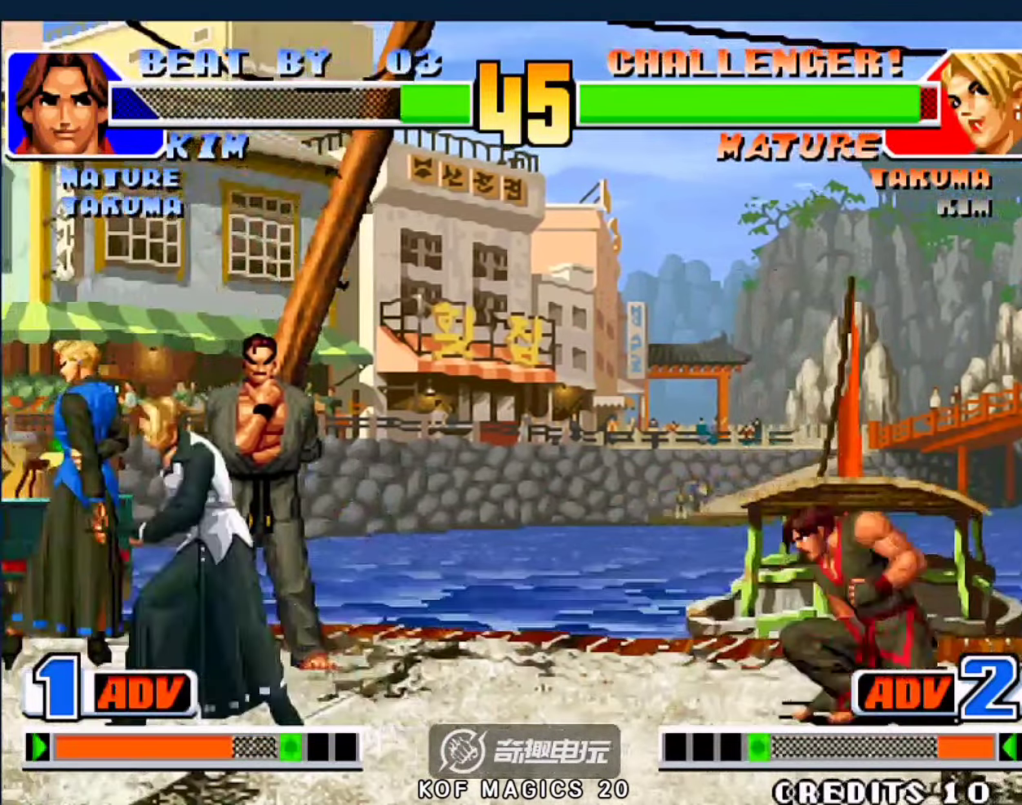
{"buttons": [], "left_stick": "down-right", "events": [[50, "left_stick", "center"], [117, "C", "down"], [217, "C", "up"], [283, "left_stick", "down-right"]]}
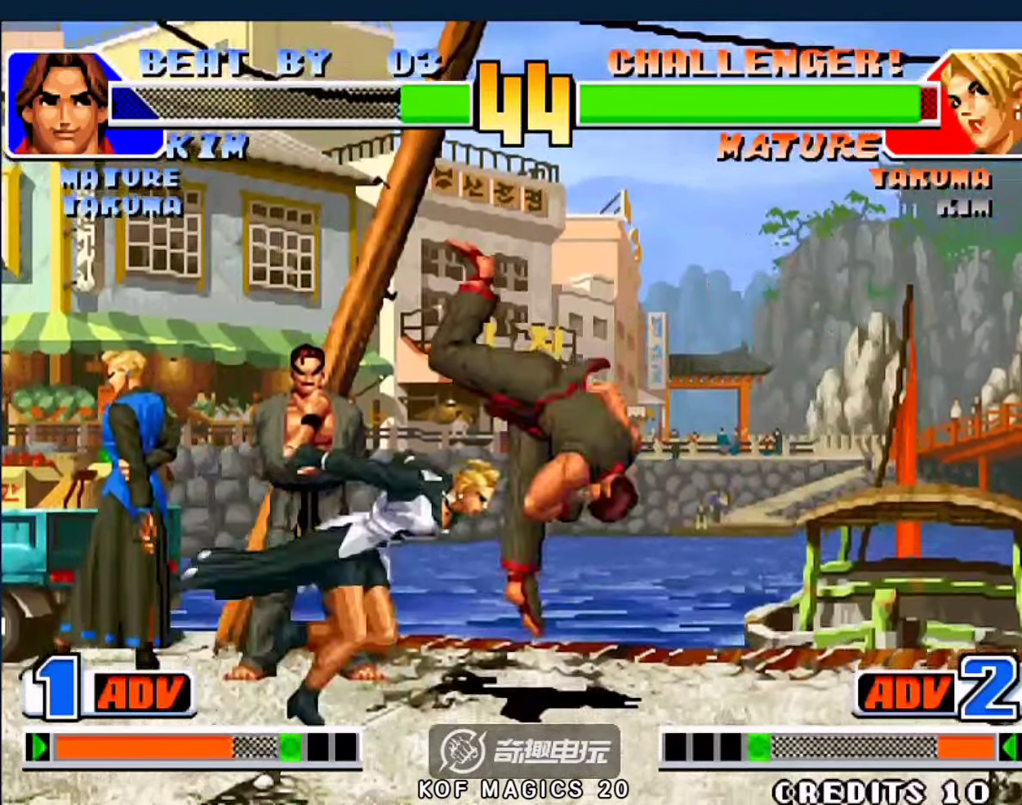
{"buttons": ["A", "B", "C"], "left_stick": "down-right", "events": [[183, "C", "down"], [217, "D", "down"], [317, "C", "up"], [317, "D", "up"], [483, "A", "down"], [483, "B", "down"], [483, "C", "down"]]}
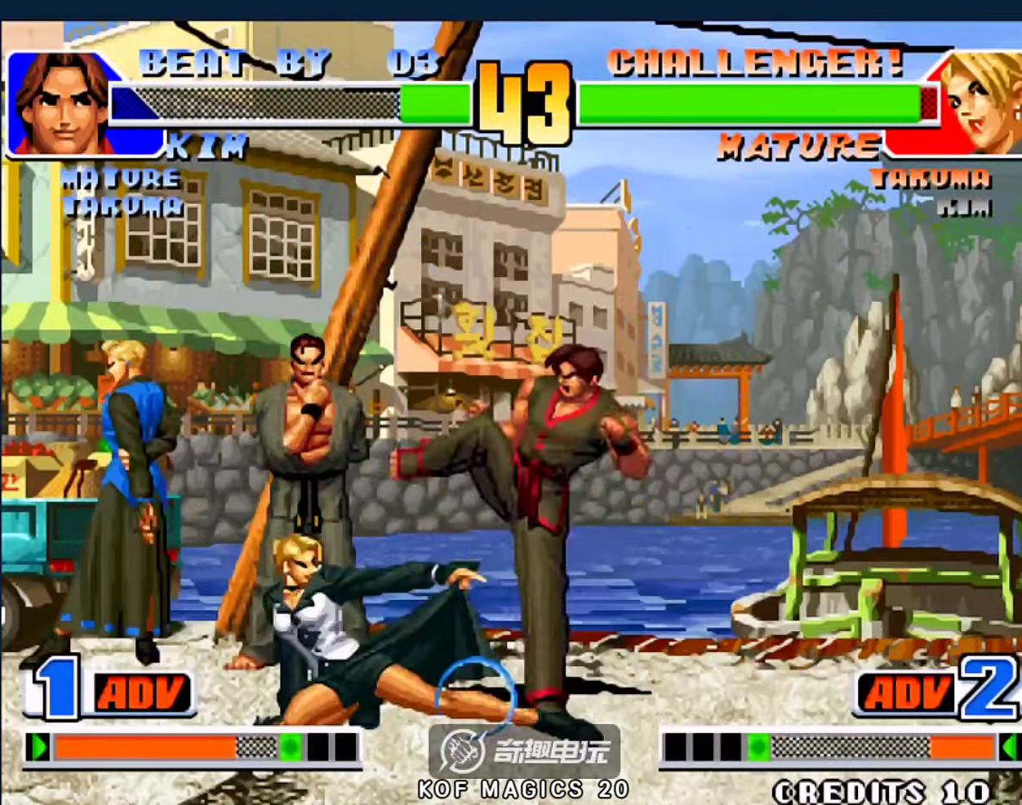
{"buttons": [], "left_stick": "left", "events": [[17, "left_stick", "center"], [83, "D", "down"], [150, "A", "up"], [150, "B", "up"], [183, "C", "up"], [217, "D", "up"], [483, "left_stick", "left"]]}
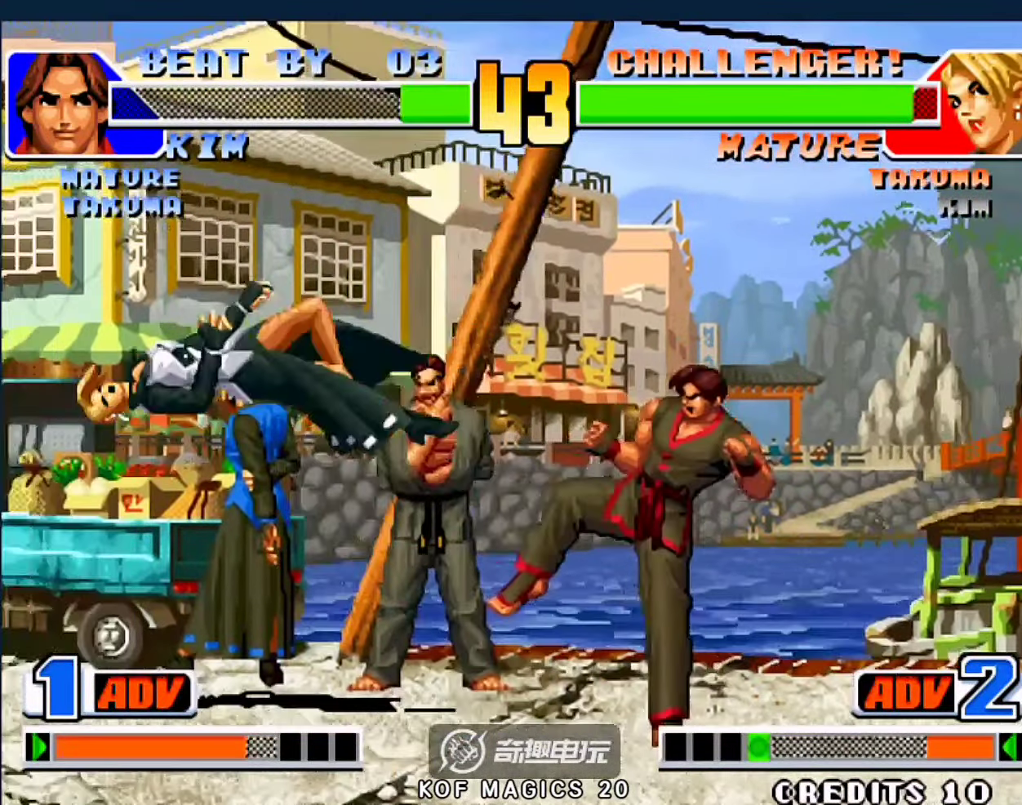
{"buttons": ["C"], "left_stick": "center", "events": [[17, "left_stick", "center"], [83, "left_stick", "left"], [317, "left_stick", "center"], [483, "C", "down"]]}
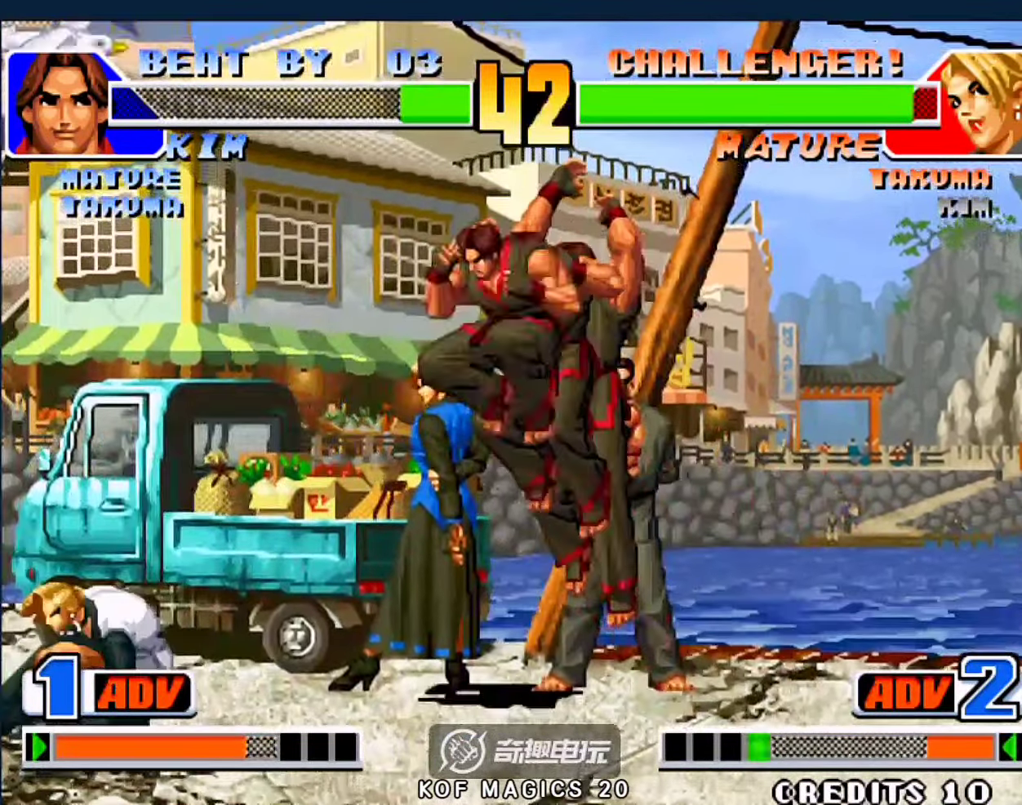
{"buttons": [], "left_stick": "right", "events": [[50, "C", "up"], [217, "left_stick", "down-right"], [350, "left_stick", "right"]]}